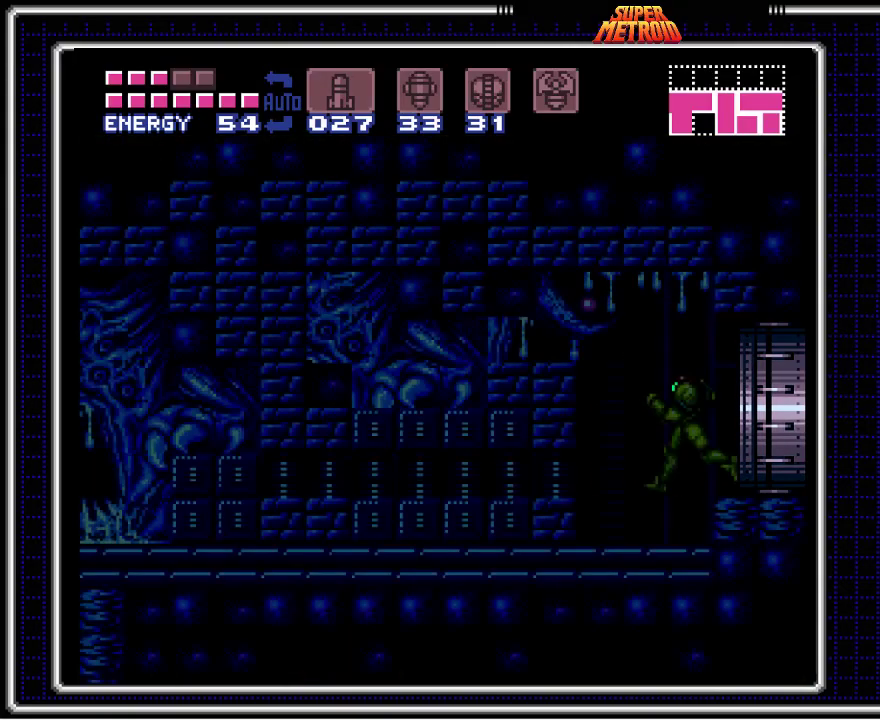
Gameplay with a controller (Nintendo layout); each line is a JSON object with the inputs held at the frame after it. "events" lists button and stick changes between this image and that frame as [ms after this image, input, new state], when the widget could be followed in between. Not read: L1 L3 R1 R3.
{"buttons": ["B", "DPAD_LEFT"], "events": []}
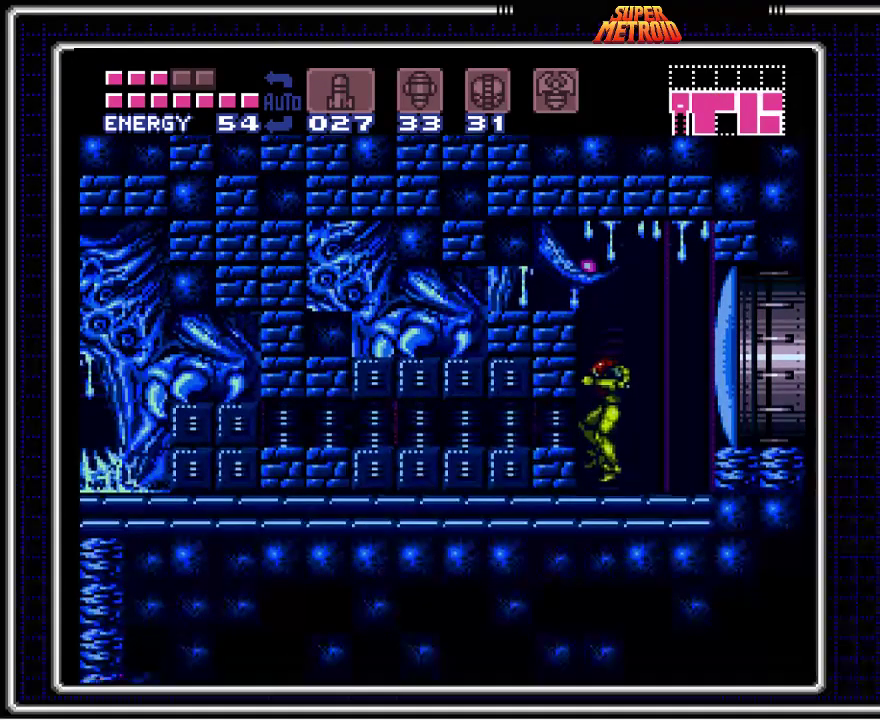
{"buttons": ["B", "DPAD_LEFT"], "events": []}
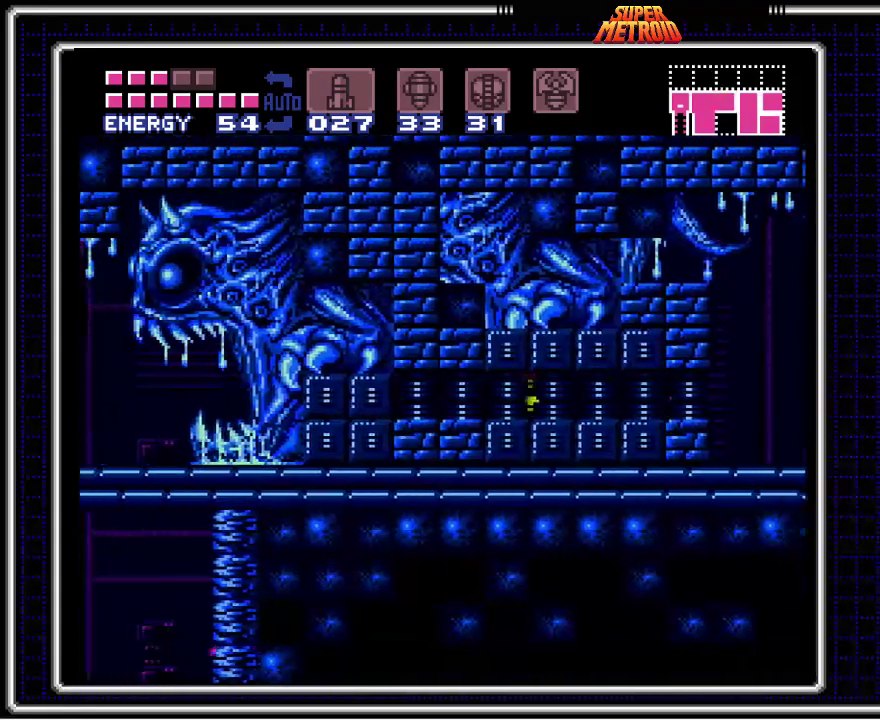
{"buttons": ["B", "DPAD_LEFT"], "events": [[150, "X", "down"], [283, "X", "up"], [400, "A", "down"], [500, "A", "up"]]}
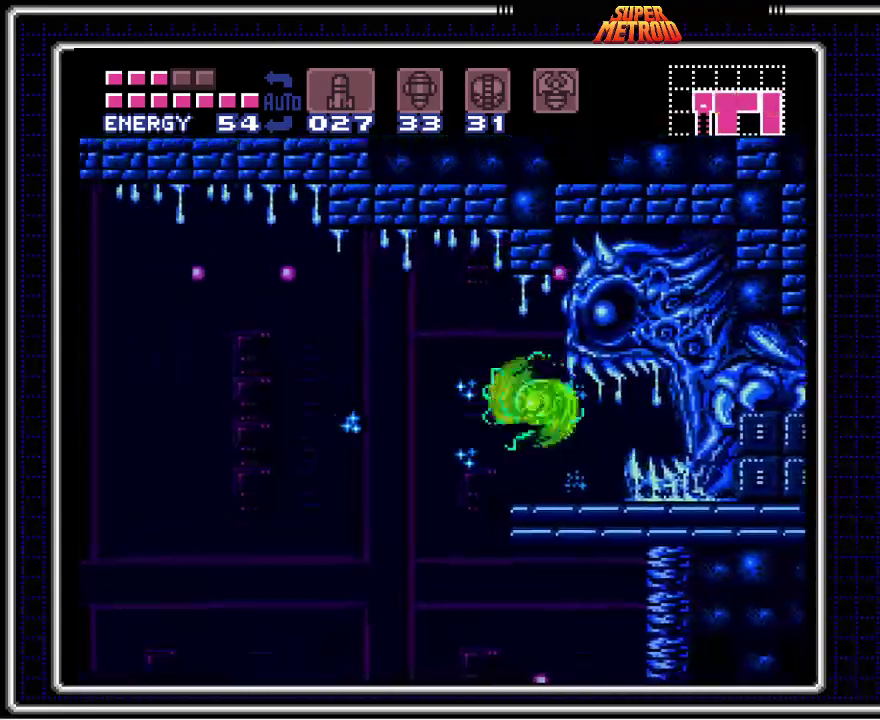
{"buttons": ["A", "B", "DPAD_LEFT"], "events": [[450, "A", "down"]]}
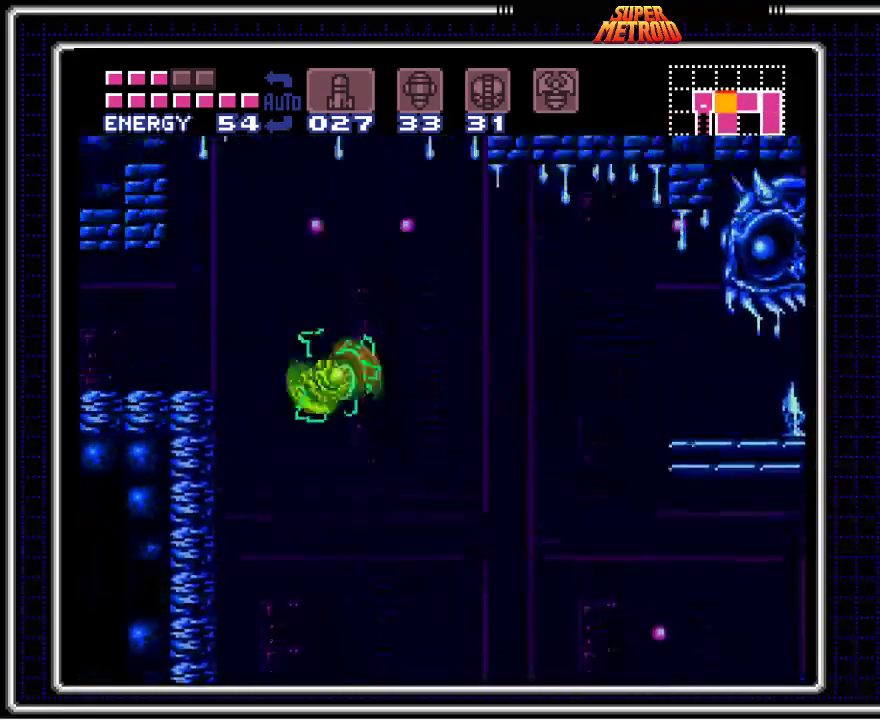
{"buttons": ["Y", "DPAD_LEFT"], "events": [[67, "A", "up"], [100, "B", "up"], [200, "Y", "down"], [283, "Y", "up"], [433, "Y", "down"]]}
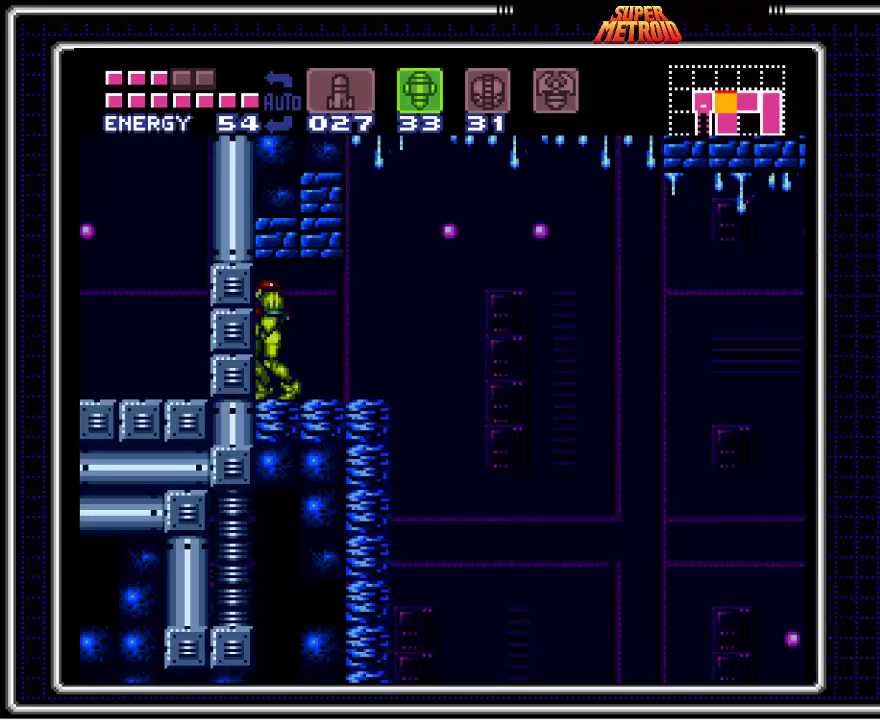
{"buttons": ["B", "DPAD_DOWN", "DPAD_LEFT"], "events": [[33, "DPAD_LEFT", "up"], [33, "Y", "up"], [167, "DPAD_DOWN", "down"], [233, "DPAD_DOWN", "up"], [267, "X", "down"], [383, "DPAD_DOWN", "down"], [400, "X", "up"], [467, "B", "down"], [500, "DPAD_LEFT", "down"]]}
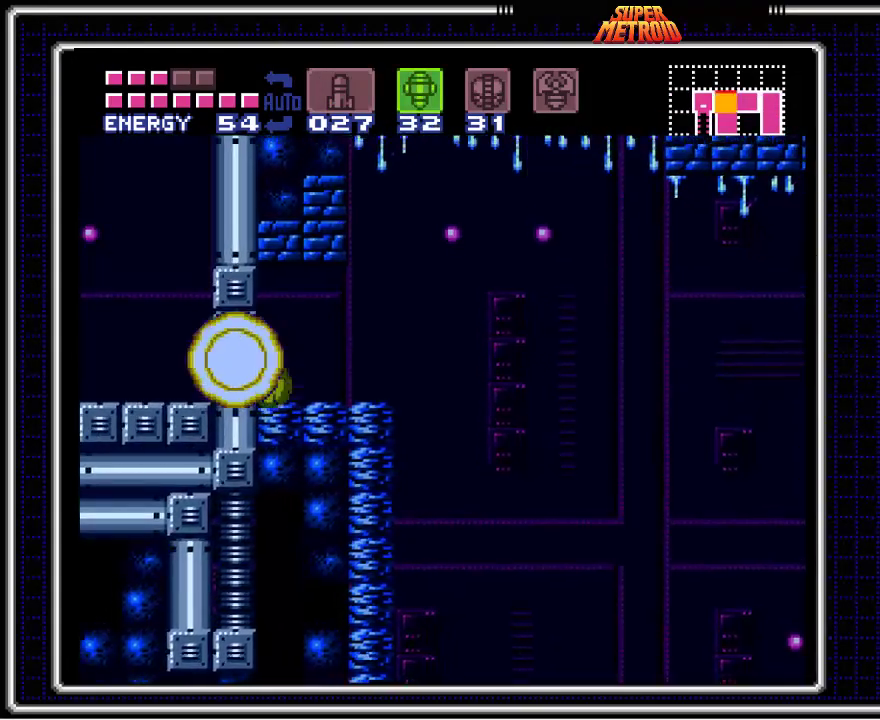
{"buttons": ["B"], "events": [[17, "DPAD_DOWN", "up"], [283, "DPAD_LEFT", "up"], [367, "SELECT", "down"], [483, "SELECT", "up"]]}
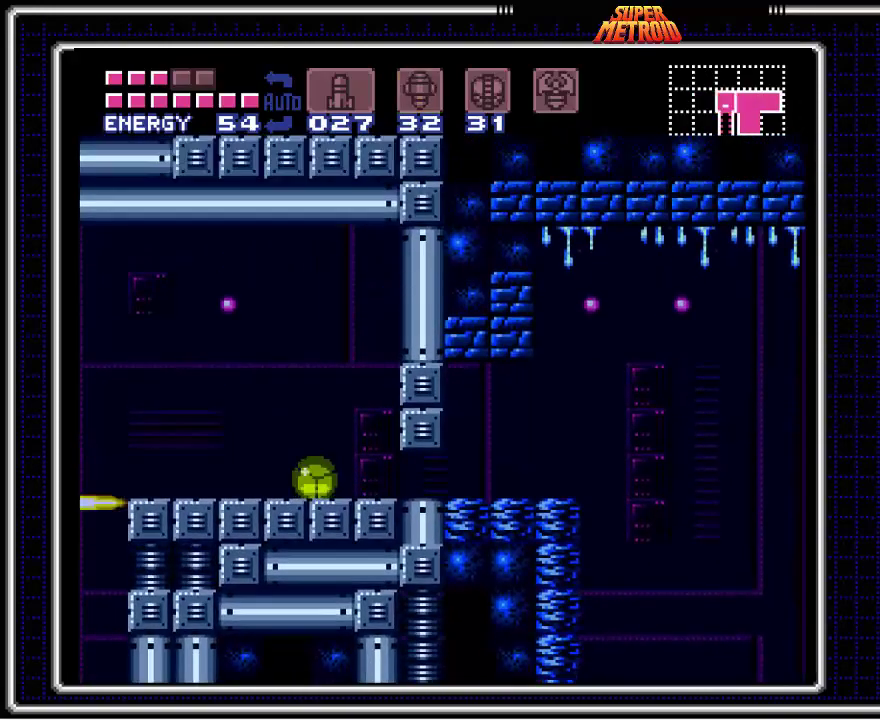
{"buttons": ["B", "DPAD_LEFT"], "events": [[67, "DPAD_UP", "down"], [133, "DPAD_LEFT", "down"], [183, "DPAD_UP", "up"], [233, "X", "down"], [333, "X", "up"]]}
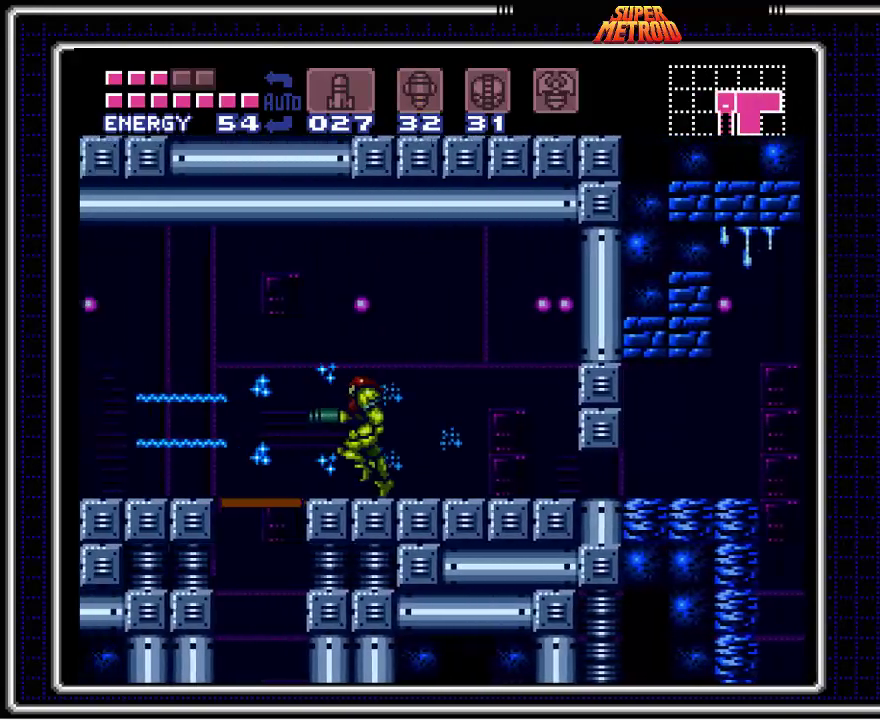
{"buttons": ["B", "DPAD_LEFT"], "events": []}
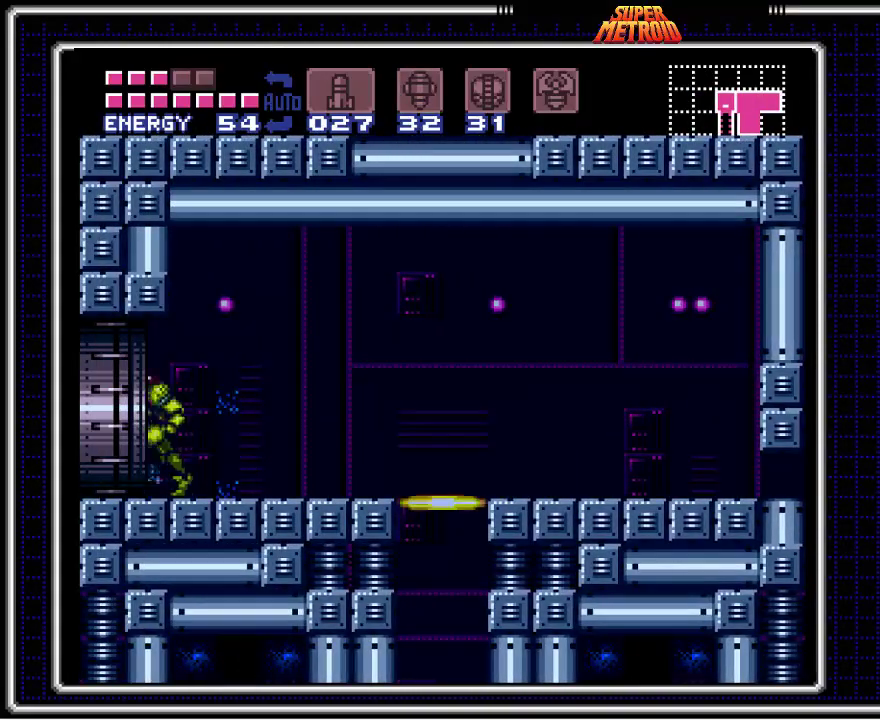
{"buttons": ["B"], "events": [[350, "DPAD_LEFT", "up"]]}
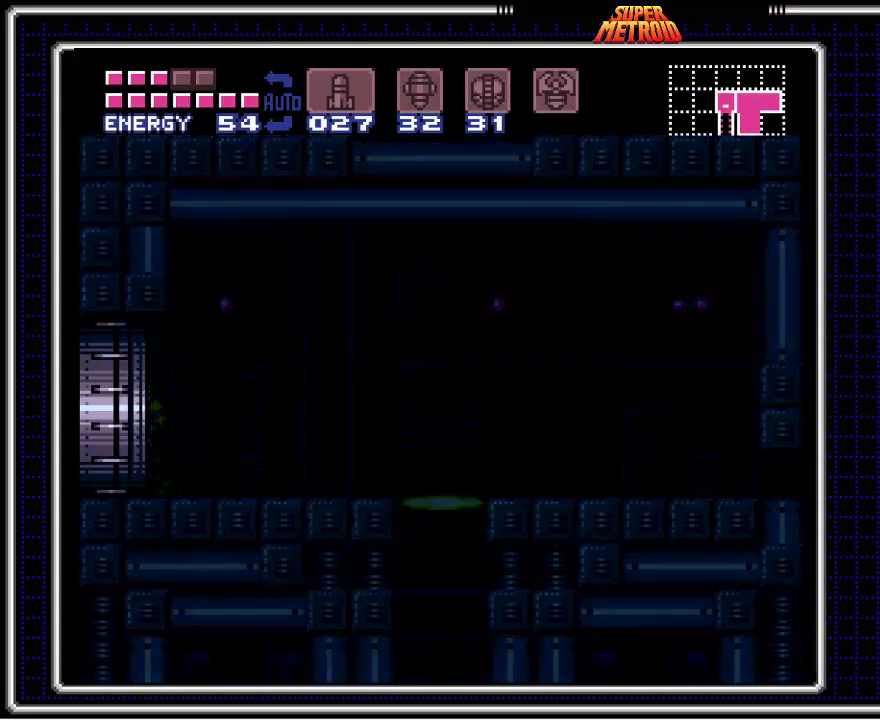
{"buttons": ["B"], "events": []}
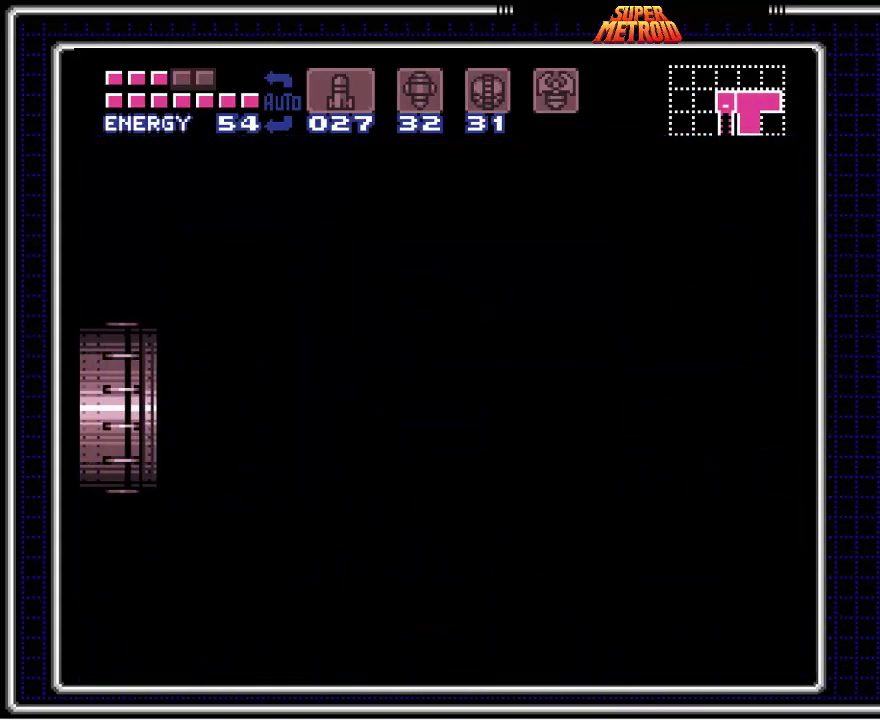
{"buttons": ["B"], "events": []}
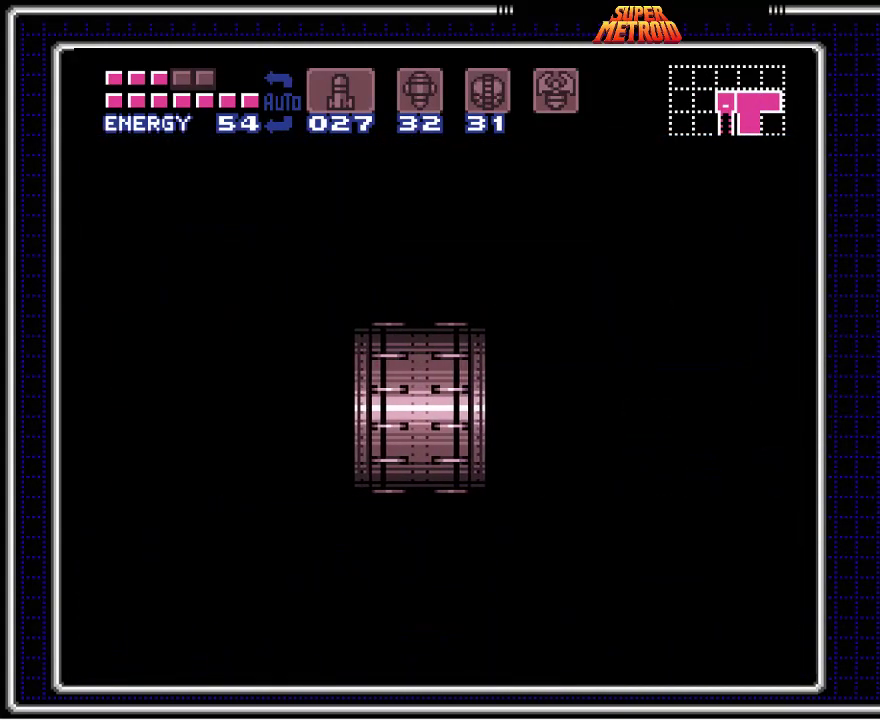
{"buttons": ["B", "DPAD_LEFT"], "events": [[433, "DPAD_LEFT", "down"]]}
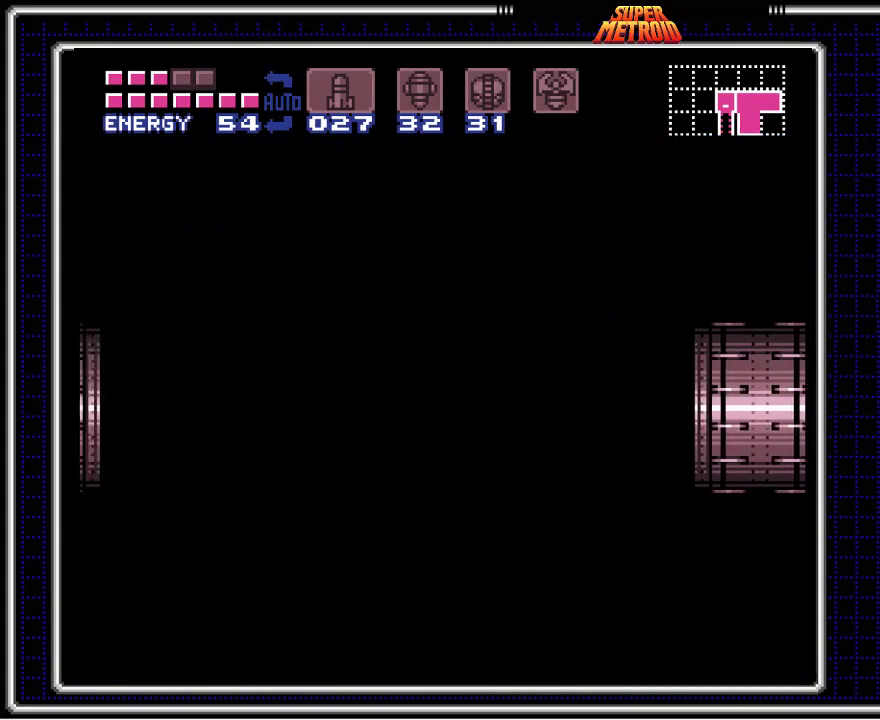
{"buttons": ["B", "DPAD_LEFT"], "events": []}
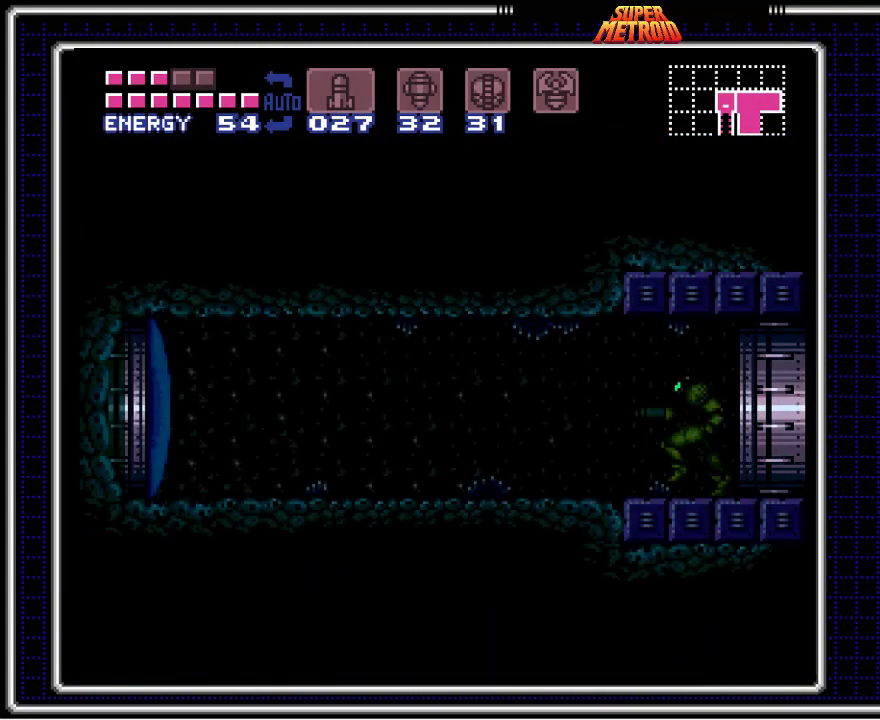
{"buttons": ["B", "X"], "events": [[233, "X", "down"], [283, "DPAD_LEFT", "up"], [350, "X", "up"], [450, "X", "down"]]}
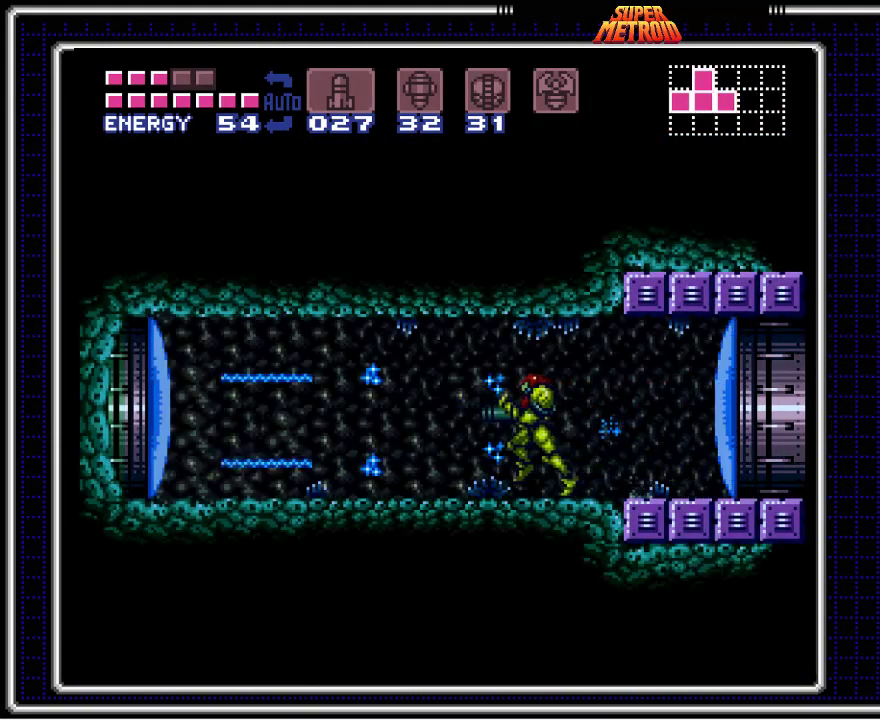
{"buttons": ["B", "DPAD_LEFT"], "events": [[17, "DPAD_LEFT", "down"], [67, "X", "up"]]}
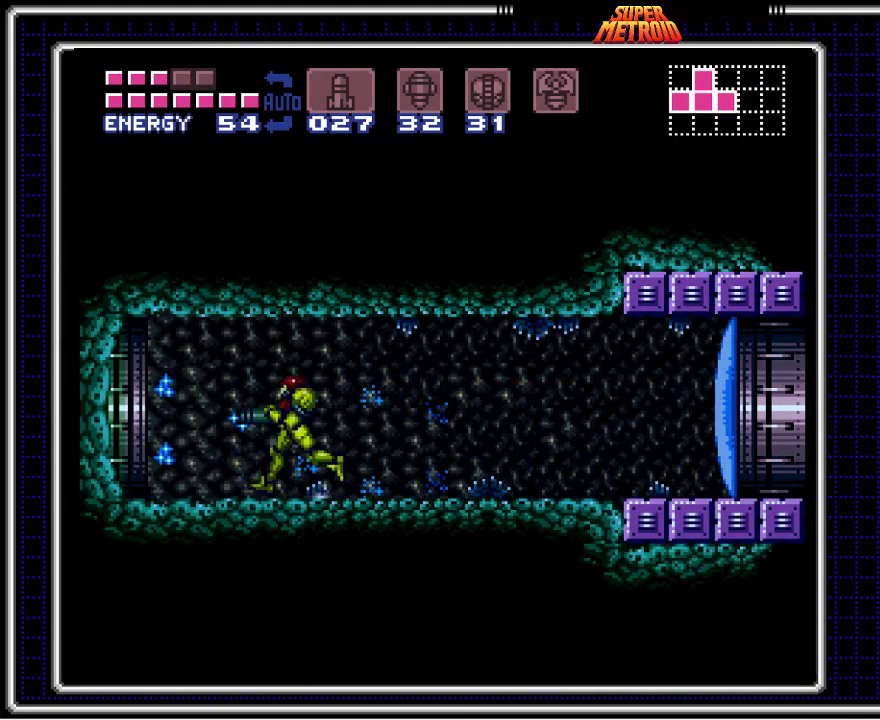
{"buttons": ["B", "DPAD_LEFT"], "events": [[67, "A", "down"], [467, "A", "up"]]}
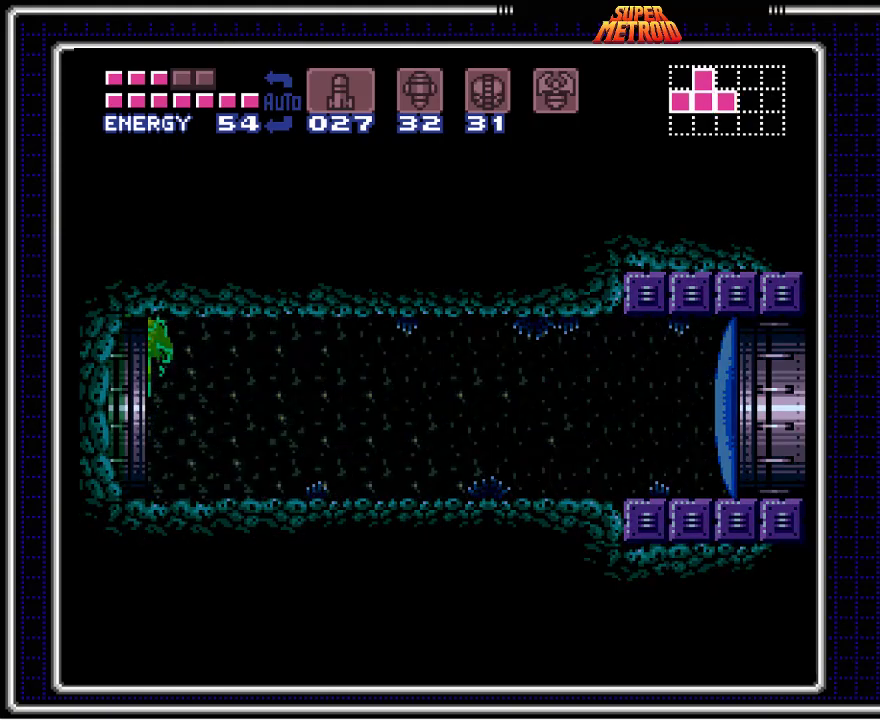
{"buttons": ["B"], "events": [[183, "DPAD_LEFT", "up"]]}
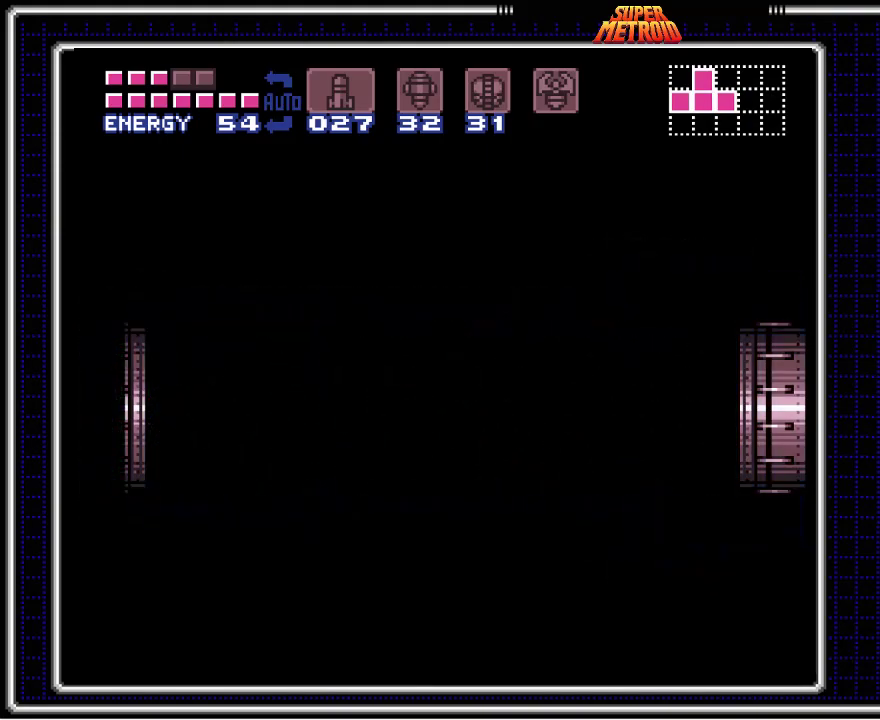
{"buttons": ["B"], "events": []}
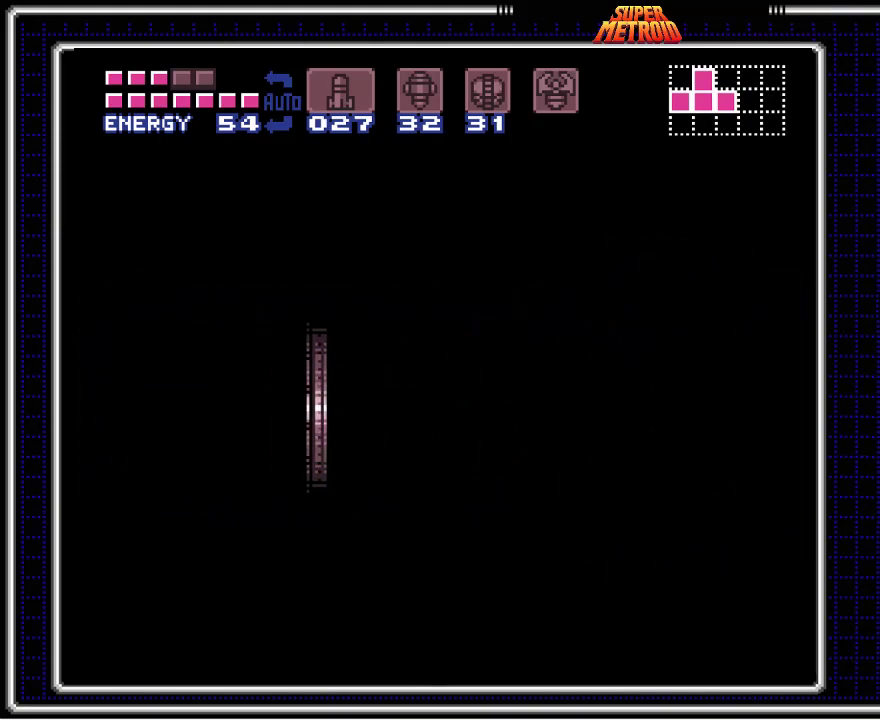
{"buttons": ["B"], "events": []}
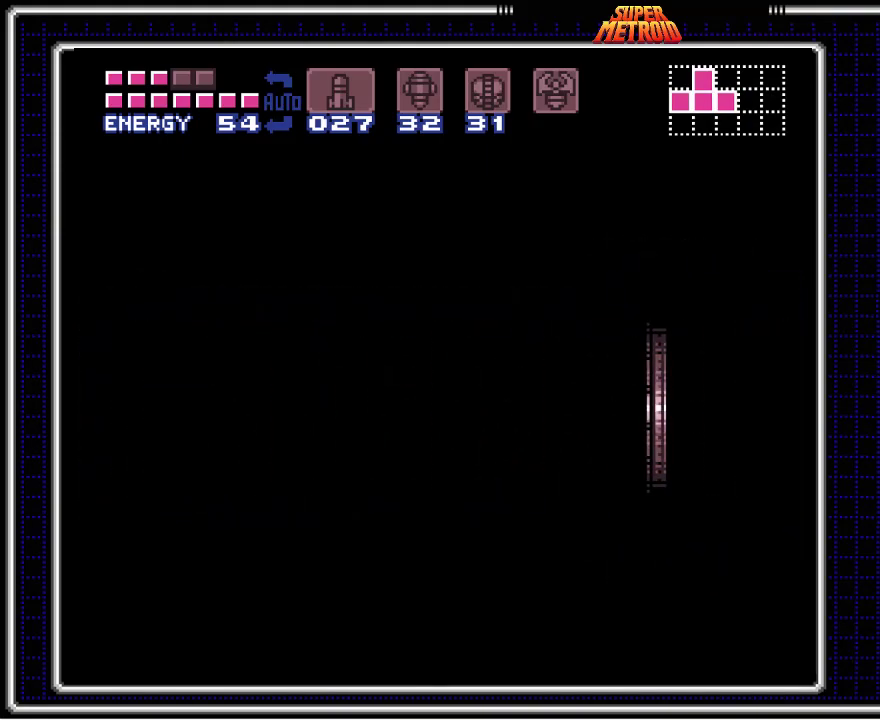
{"buttons": ["B"], "events": []}
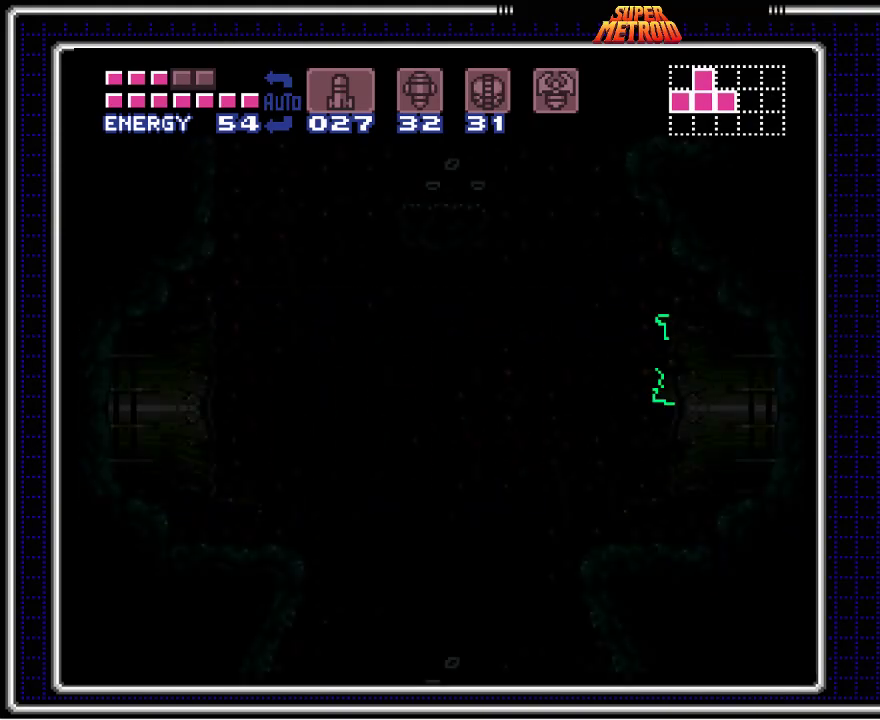
{"buttons": ["B", "DPAD_RIGHT"], "events": [[417, "DPAD_RIGHT", "down"]]}
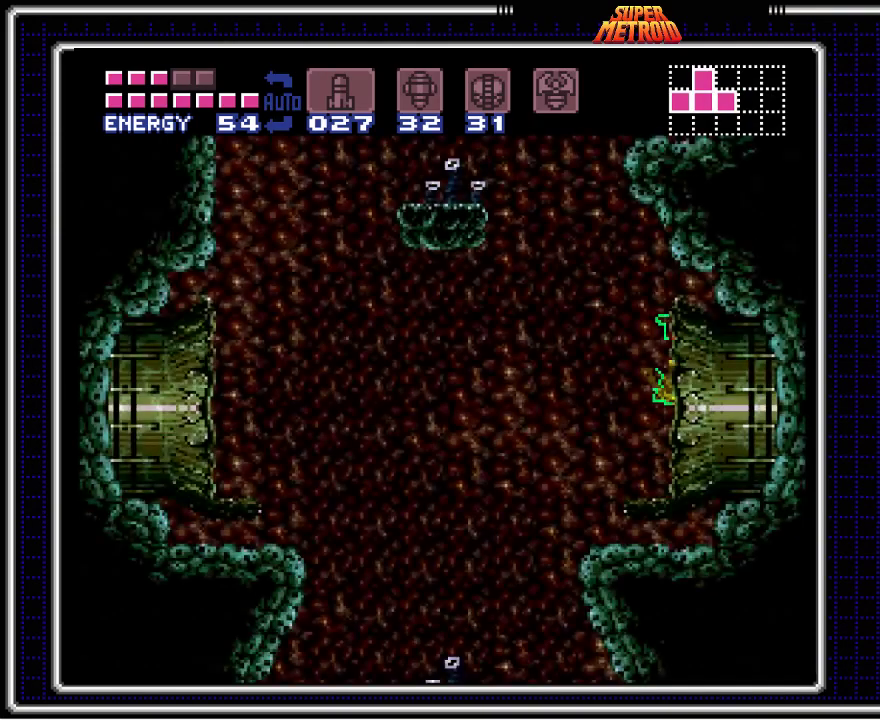
{"buttons": ["B", "DPAD_RIGHT"], "events": [[200, "DPAD_UP", "down"], [217, "DPAD_LEFT", "down"], [217, "DPAD_RIGHT", "up"], [333, "DPAD_LEFT", "up"], [333, "DPAD_RIGHT", "down"], [483, "DPAD_UP", "up"]]}
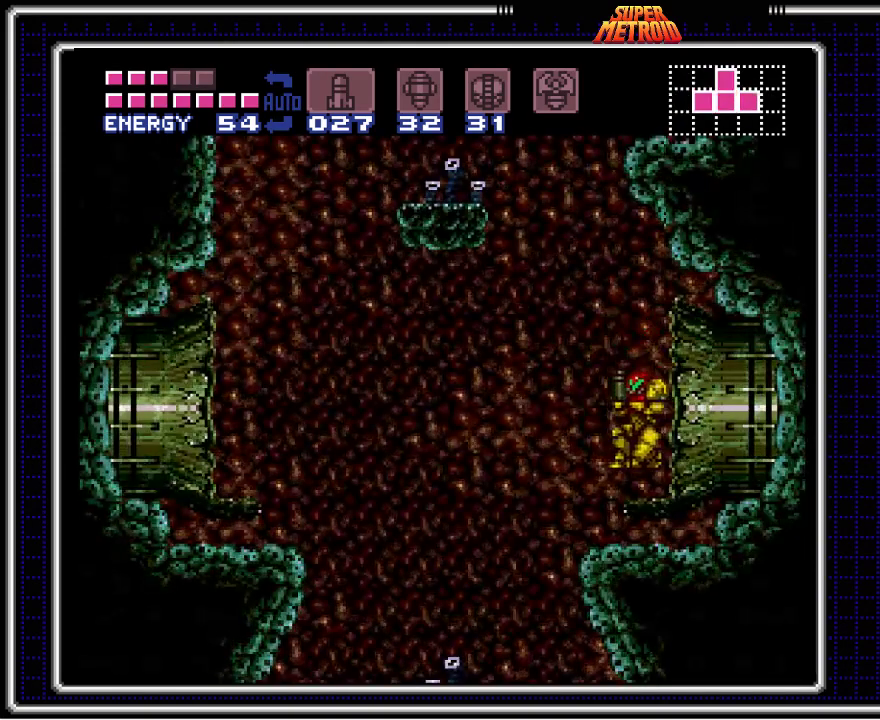
{"buttons": ["A"], "events": [[33, "DPAD_RIGHT", "up"], [233, "A", "down"], [250, "B", "up"]]}
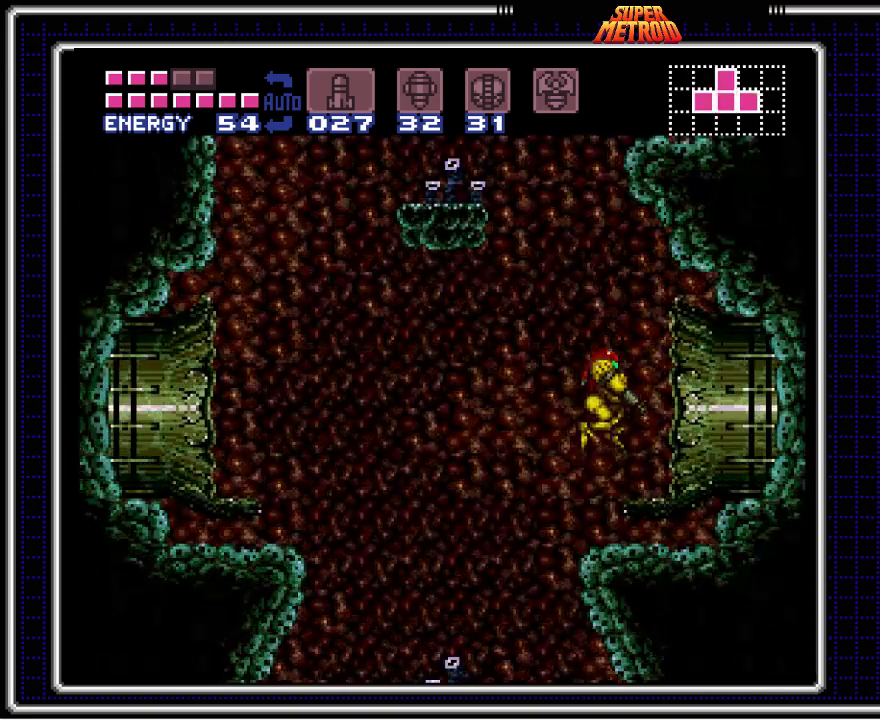
{"buttons": ["A", "DPAD_LEFT"], "events": [[133, "DPAD_LEFT", "down"]]}
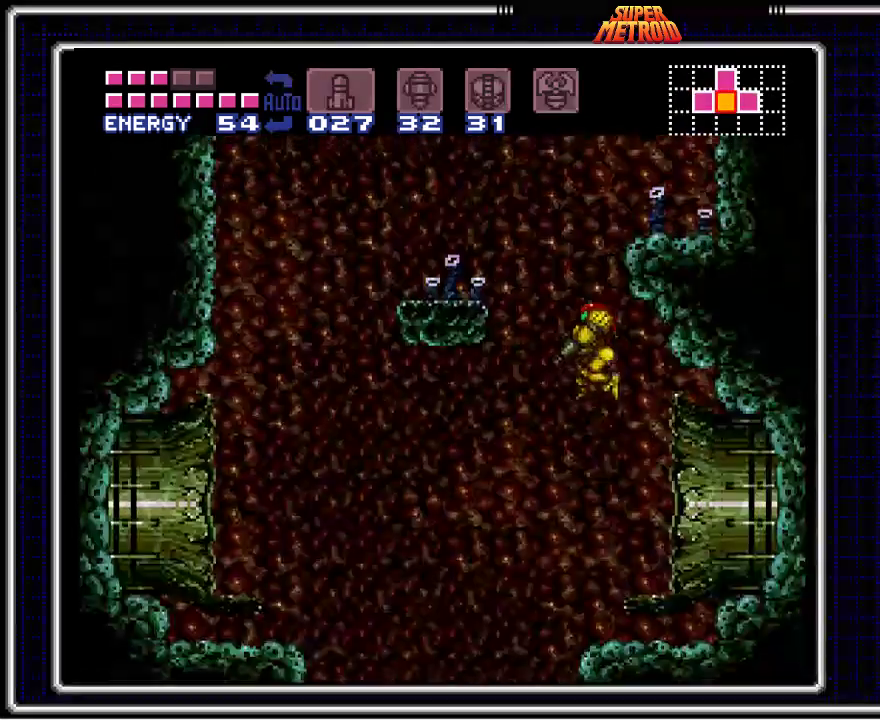
{"buttons": ["A", "DPAD_RIGHT"], "events": [[450, "DPAD_LEFT", "up"], [483, "DPAD_RIGHT", "down"]]}
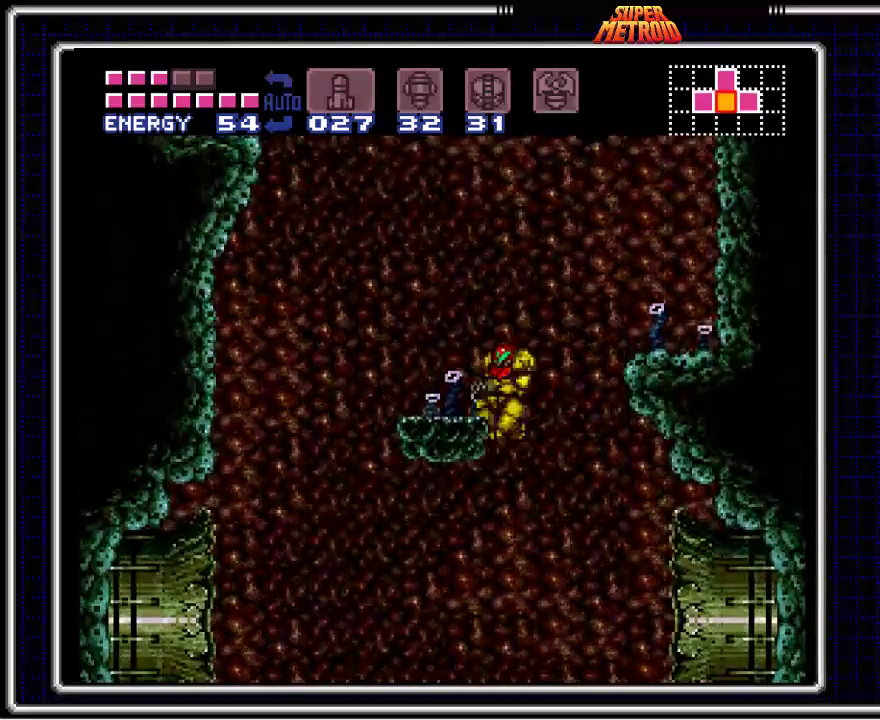
{"buttons": ["B", "DPAD_RIGHT"], "events": [[17, "A", "up"], [100, "B", "down"]]}
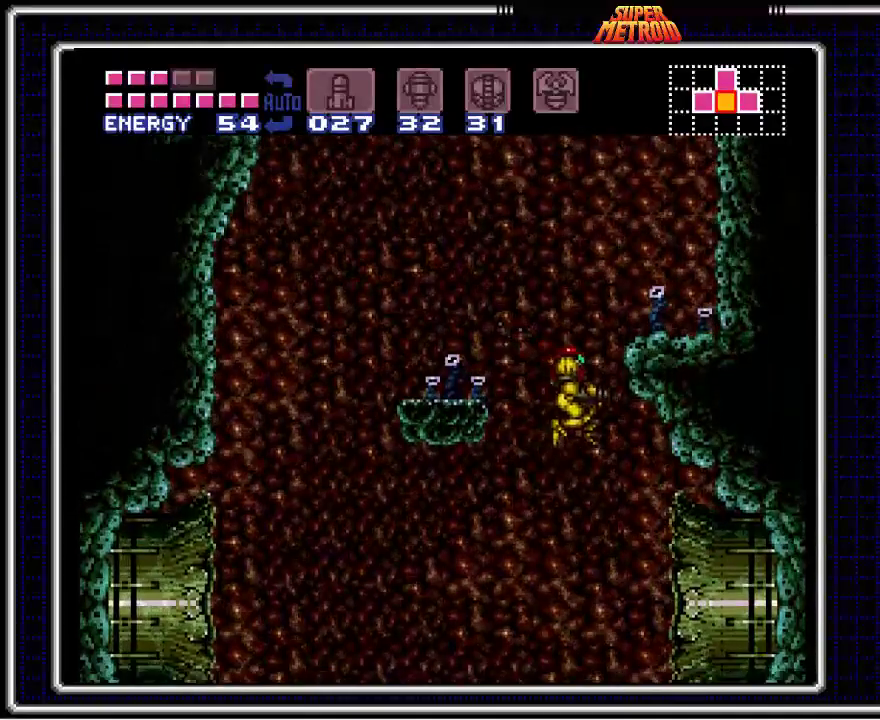
{"buttons": ["B"], "events": [[317, "DPAD_RIGHT", "up"]]}
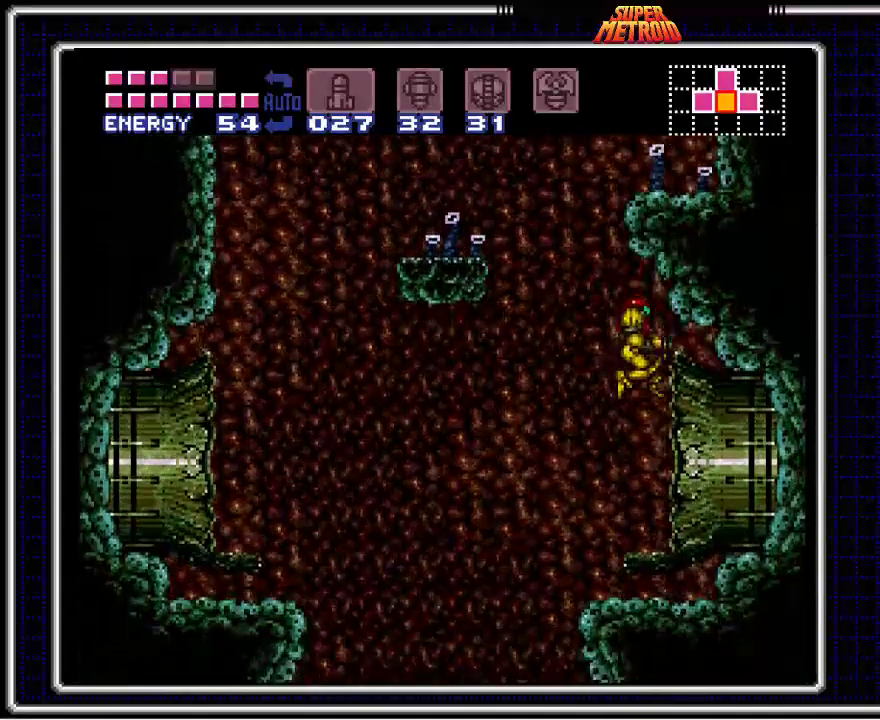
{"buttons": ["B", "DPAD_LEFT"], "events": [[400, "DPAD_LEFT", "down"]]}
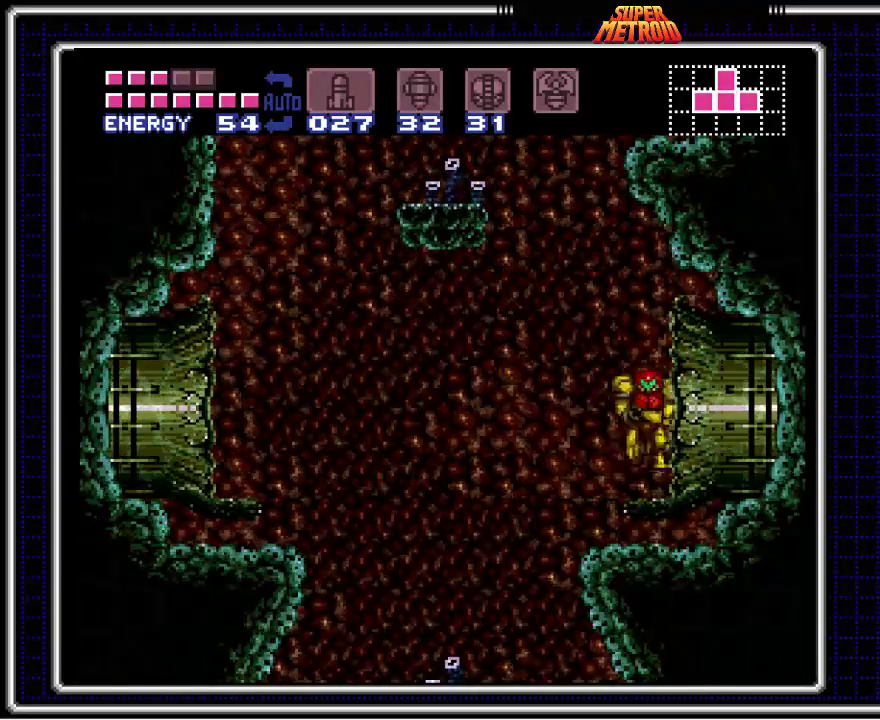
{"buttons": ["A", "B", "DPAD_LEFT"], "events": [[150, "A", "down"]]}